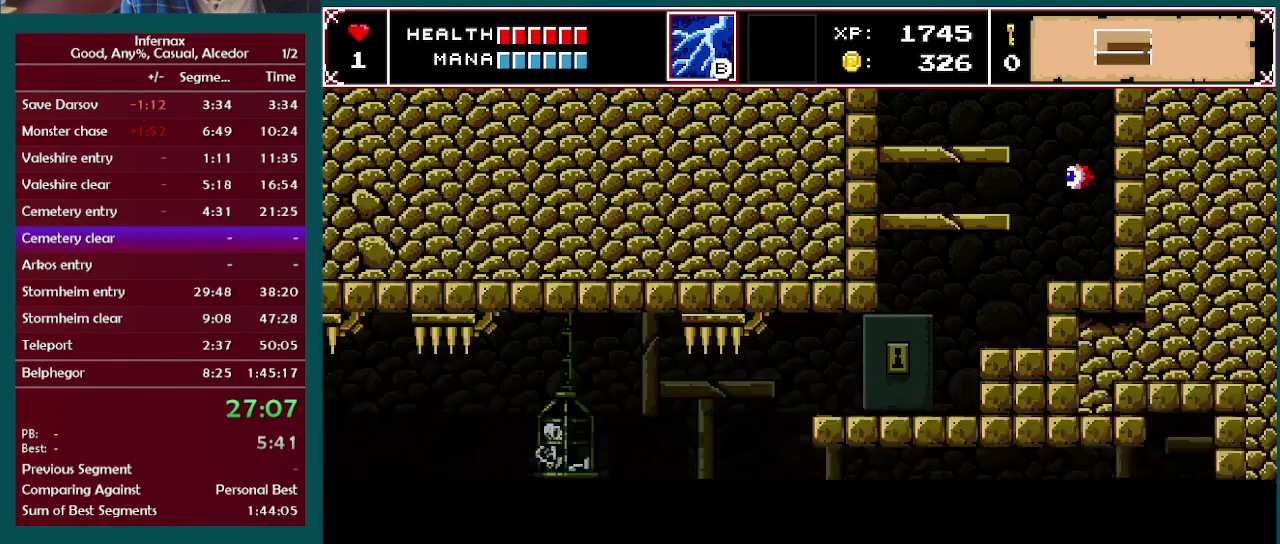
Gameplay with a controller (Xbox layout); each line is a JSON object with the inputs held at the frame after it. "events" lists button and stick changes between this image and that frame as [ms after this image, input, new state], when the widget could be followed in between. This overlay highlights the sticks when they move; stick clicks (L3 R3) are not distinguishable. Not read: L3 R3.
{"buttons": ["A"], "left_stick": "center", "right_stick": "center", "events": [[450, "A", "down"]]}
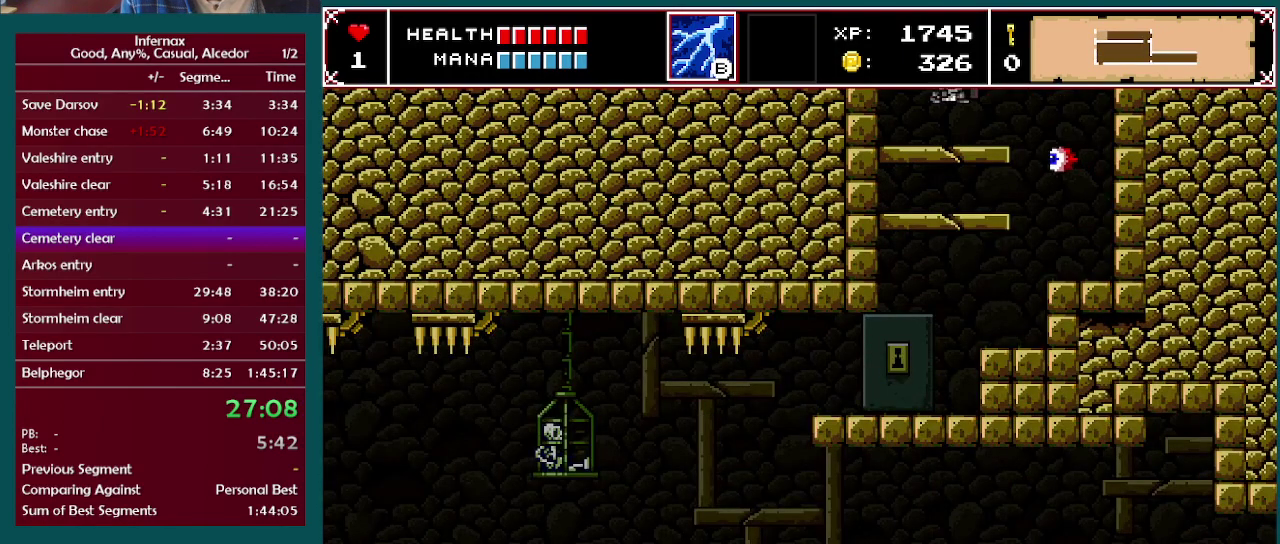
{"buttons": [], "left_stick": "center", "right_stick": "center", "events": [[450, "A", "up"]]}
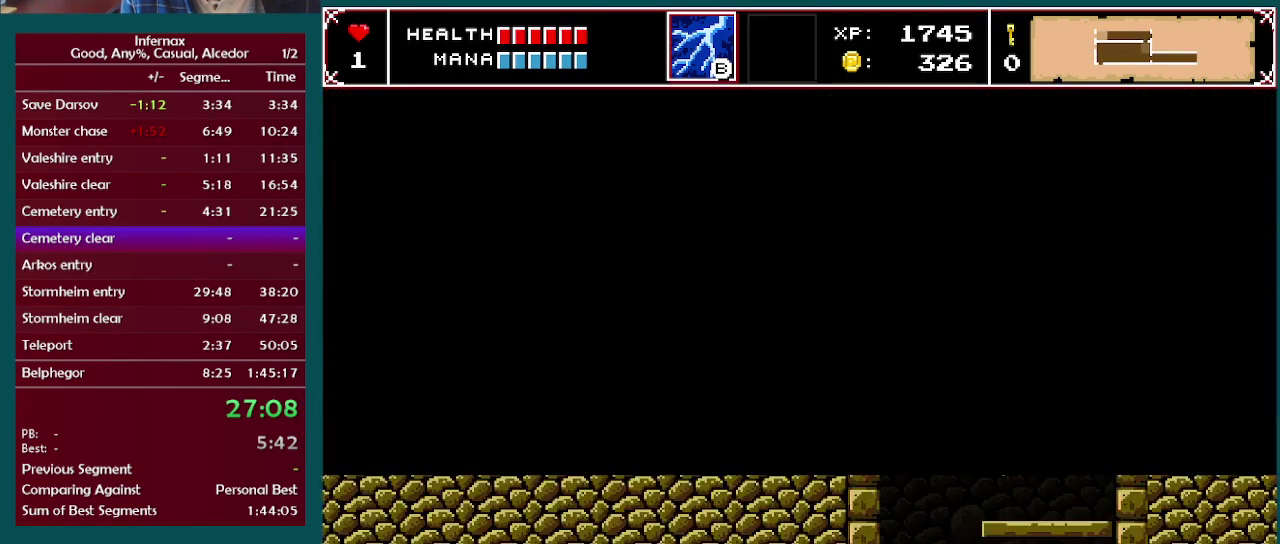
{"buttons": [], "left_stick": "center", "right_stick": "center", "events": []}
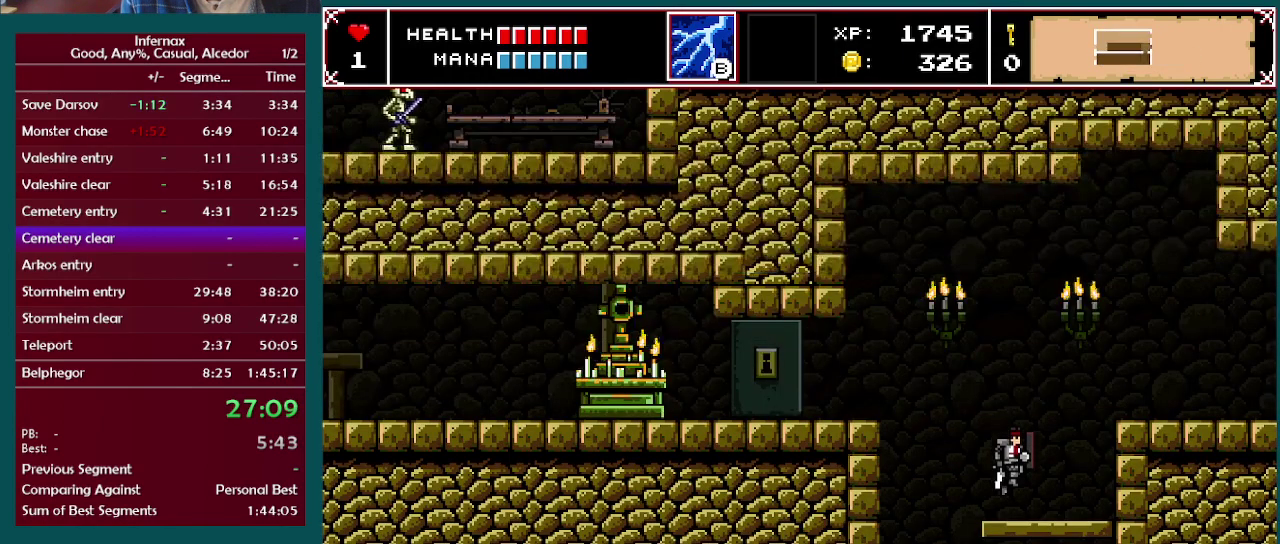
{"buttons": [], "left_stick": "left", "right_stick": "center", "events": [[50, "left_stick", "left"], [150, "A", "down"], [417, "A", "up"]]}
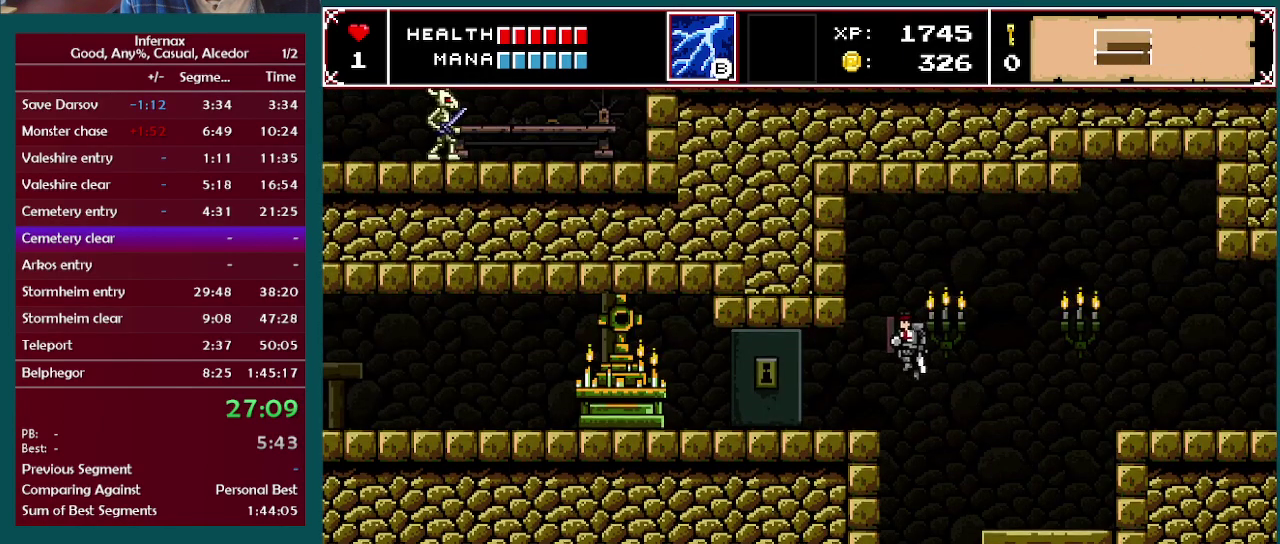
{"buttons": [], "left_stick": "left", "right_stick": "center", "events": []}
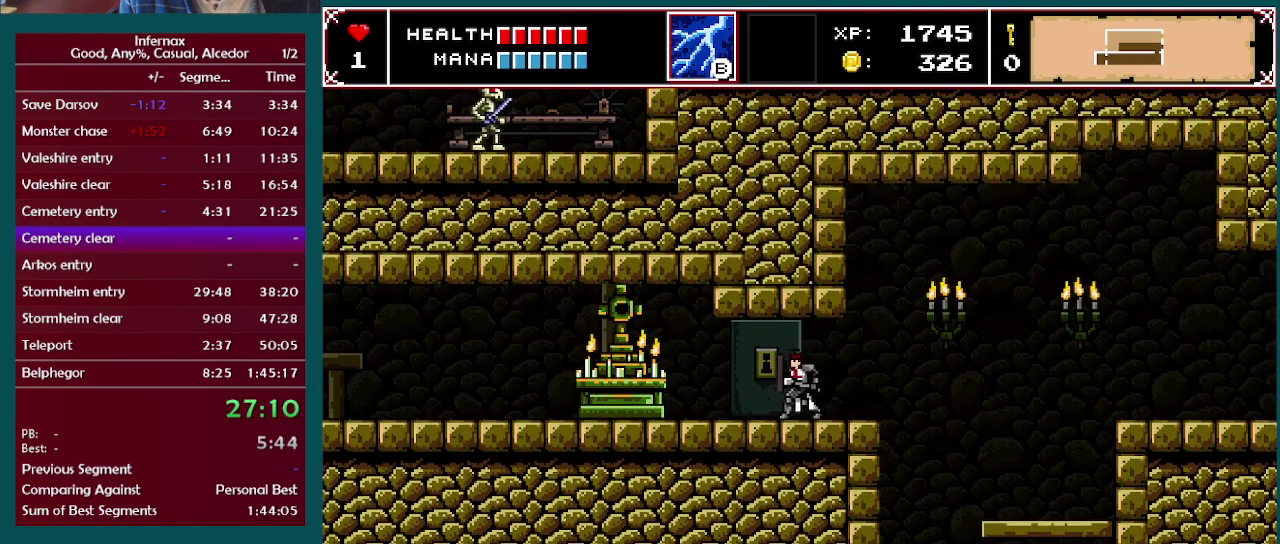
{"buttons": ["B"], "left_stick": "center", "right_stick": "center", "events": [[417, "B", "down"], [500, "left_stick", "center"]]}
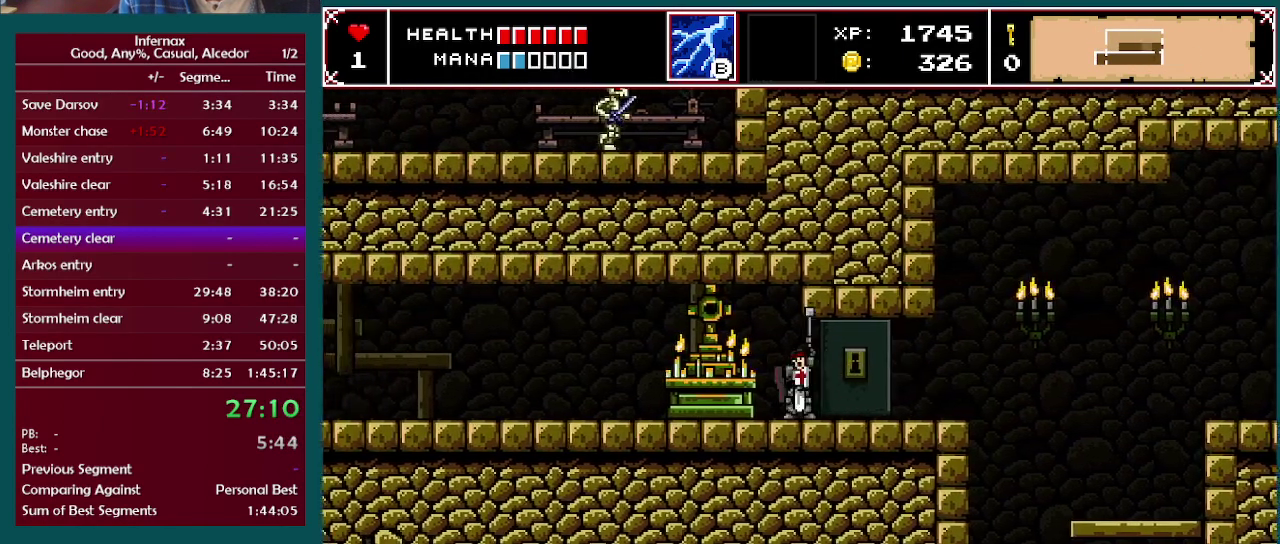
{"buttons": [], "left_stick": "center", "right_stick": "center", "events": [[50, "B", "up"]]}
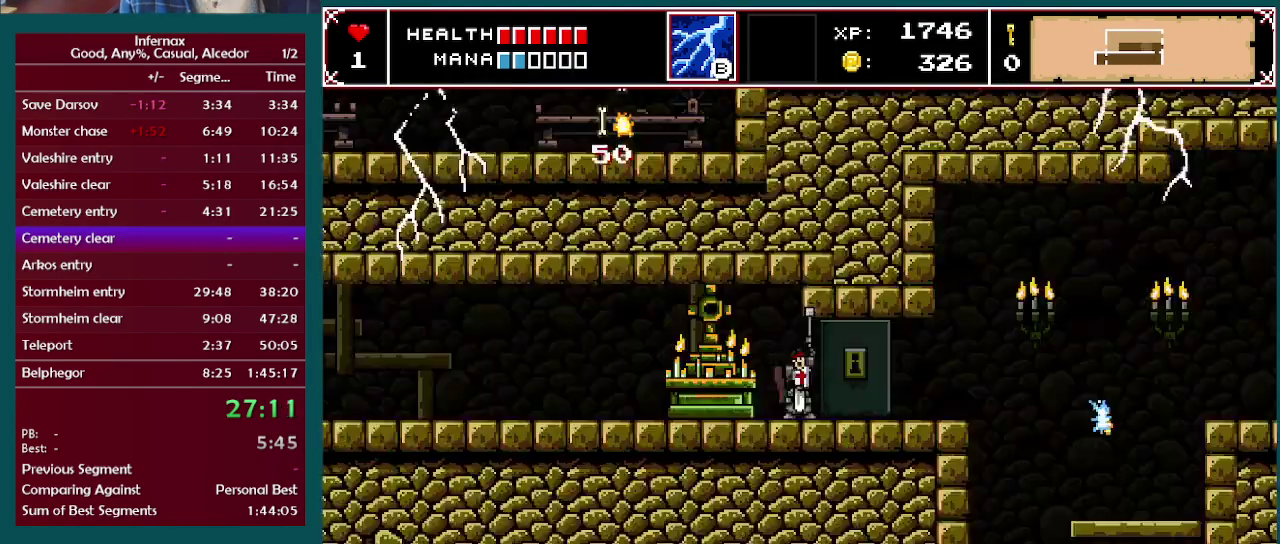
{"buttons": [], "left_stick": "left", "right_stick": "center", "events": [[233, "left_stick", "left"]]}
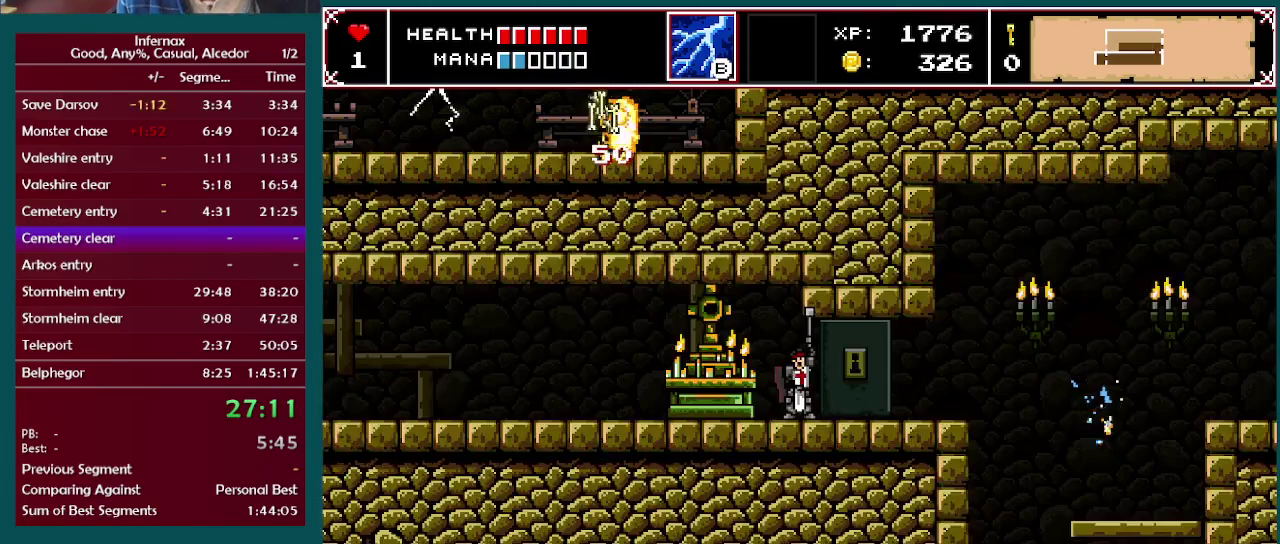
{"buttons": [], "left_stick": "left", "right_stick": "center", "events": []}
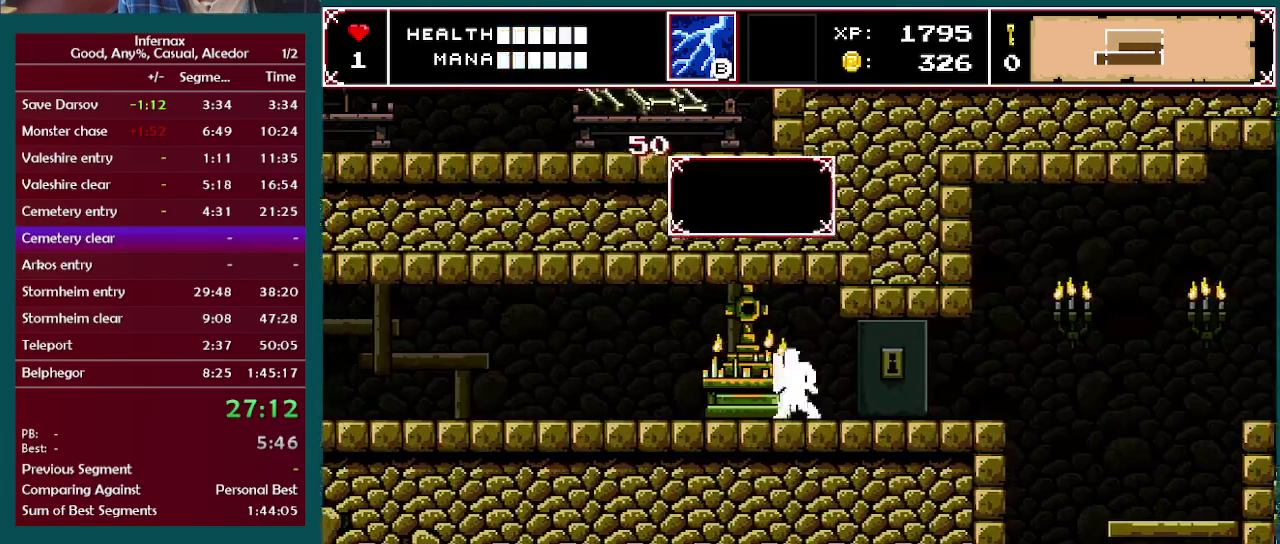
{"buttons": ["B"], "left_stick": "center", "right_stick": "center", "events": [[183, "left_stick", "right"], [483, "B", "down"], [500, "left_stick", "center"]]}
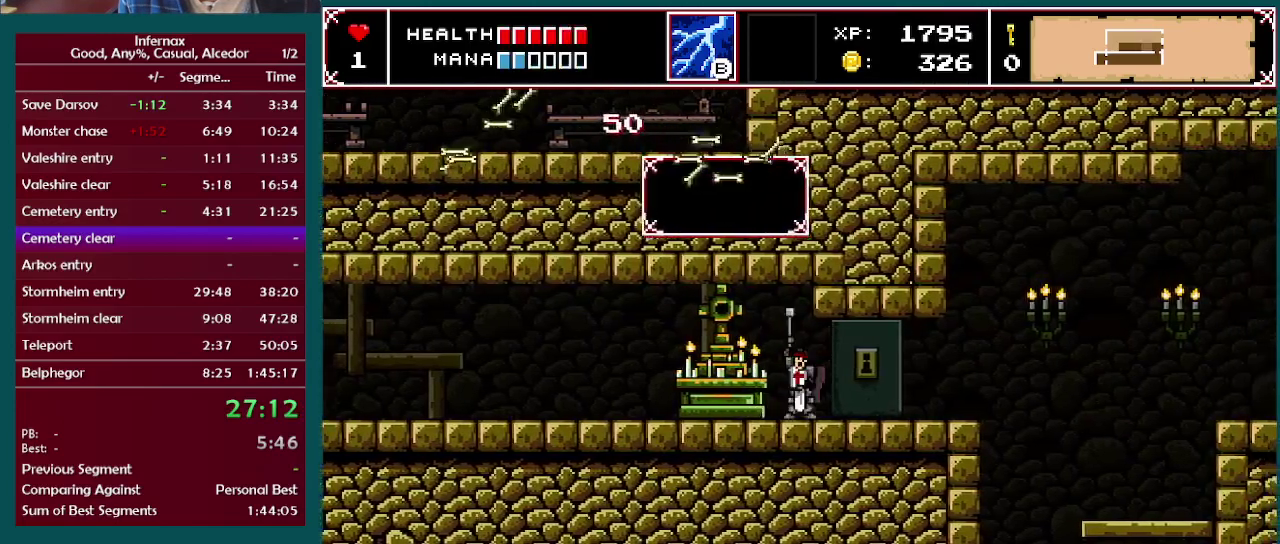
{"buttons": [], "left_stick": "center", "right_stick": "center", "events": [[67, "B", "up"]]}
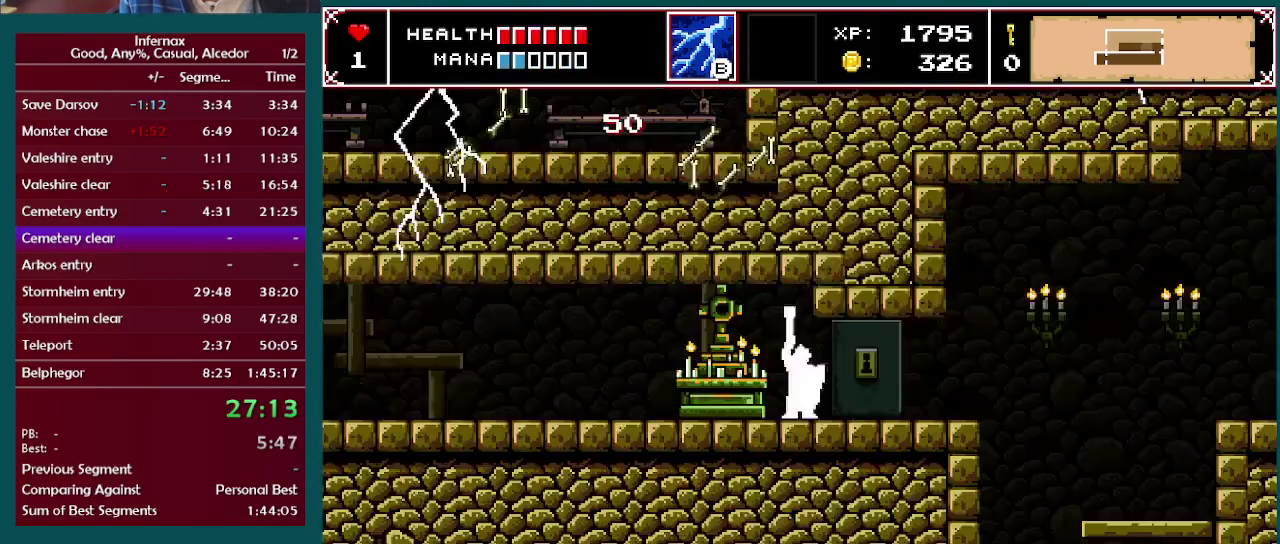
{"buttons": [], "left_stick": "center", "right_stick": "center", "events": []}
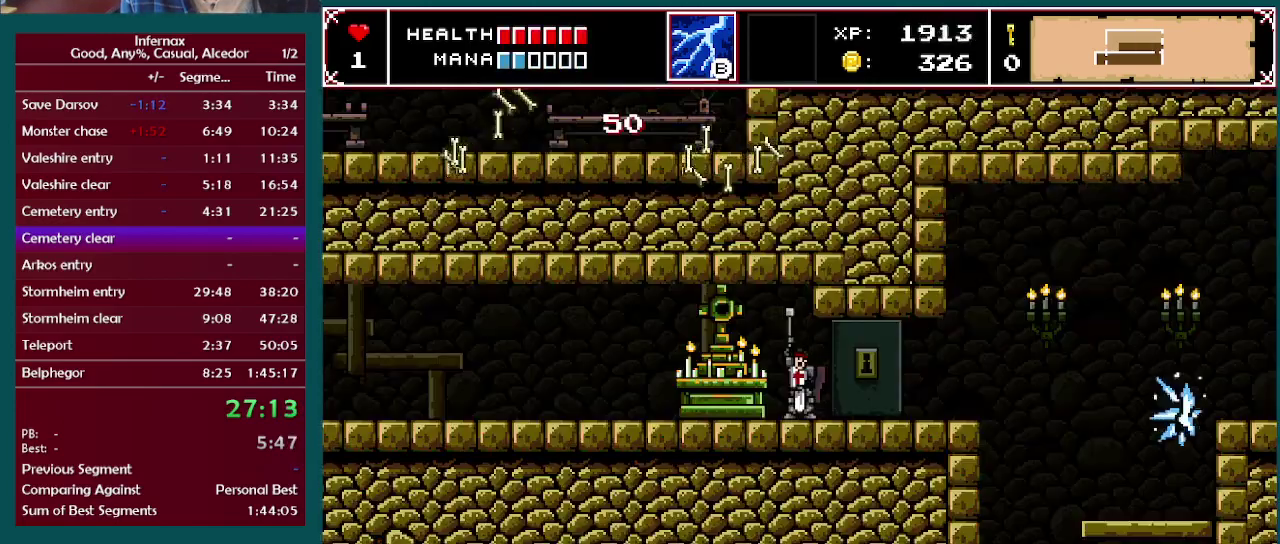
{"buttons": [], "left_stick": "left", "right_stick": "center", "events": [[417, "left_stick", "left"]]}
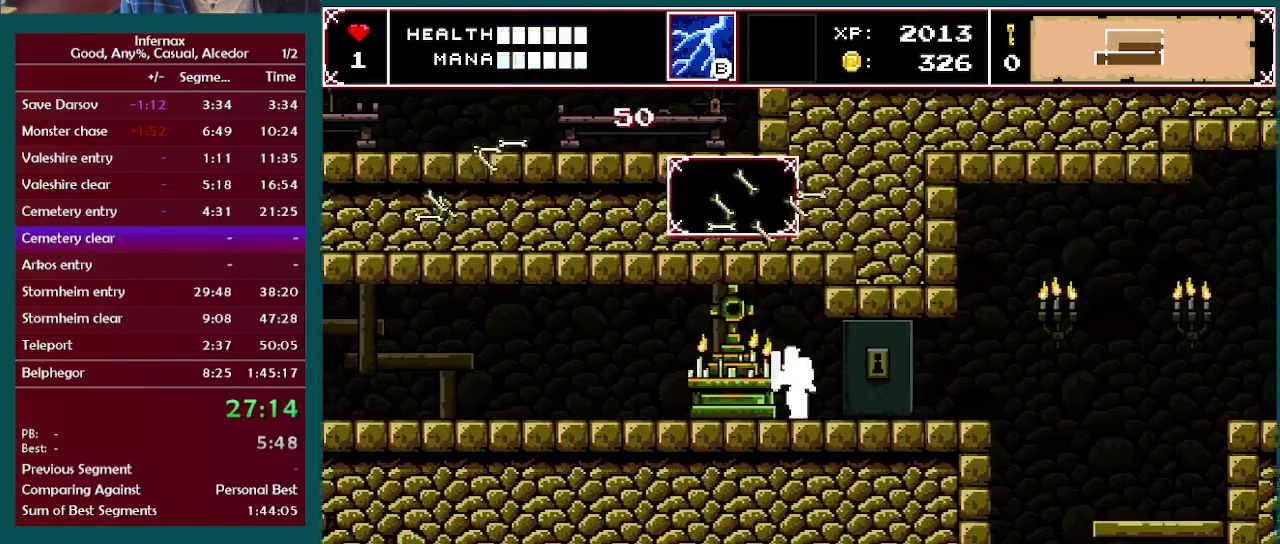
{"buttons": [], "left_stick": "center", "right_stick": "center", "events": [[133, "X", "down"], [133, "left_stick", "center"], [183, "X", "up"]]}
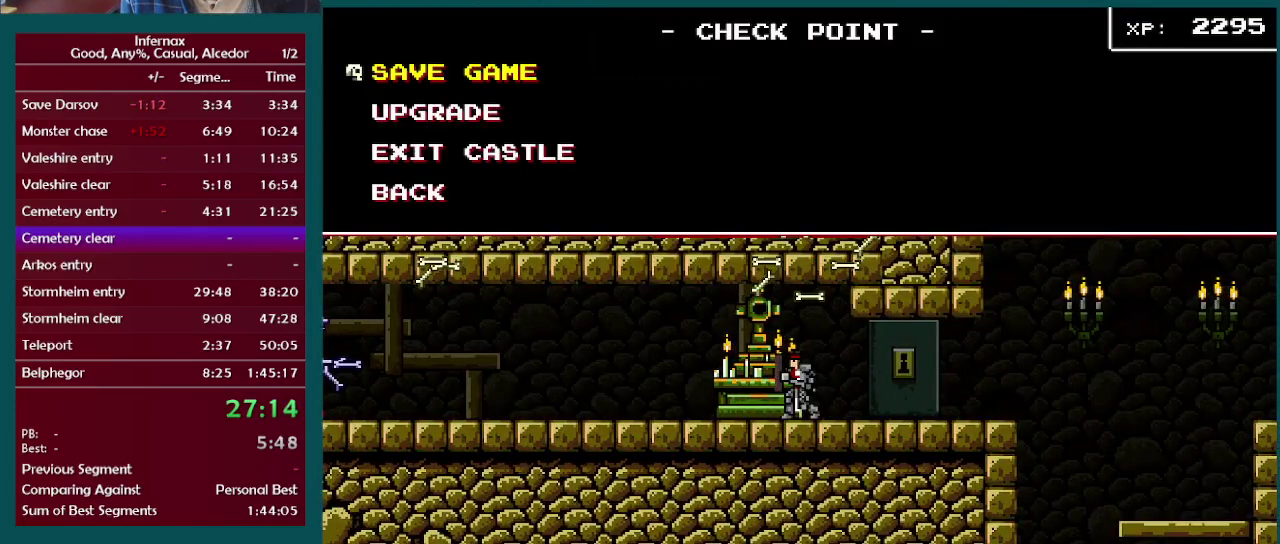
{"buttons": [], "left_stick": "center", "right_stick": "center", "events": [[67, "left_stick", "down"], [200, "left_stick", "center"], [233, "A", "down"], [333, "A", "up"]]}
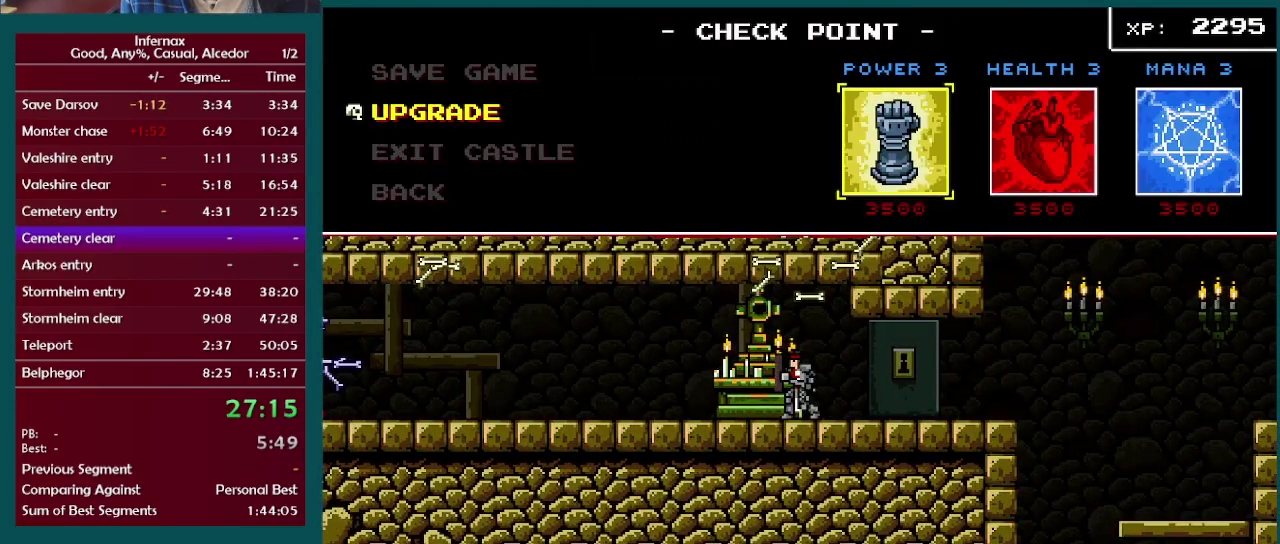
{"buttons": ["B"], "left_stick": "center", "right_stick": "center", "events": [[500, "B", "down"]]}
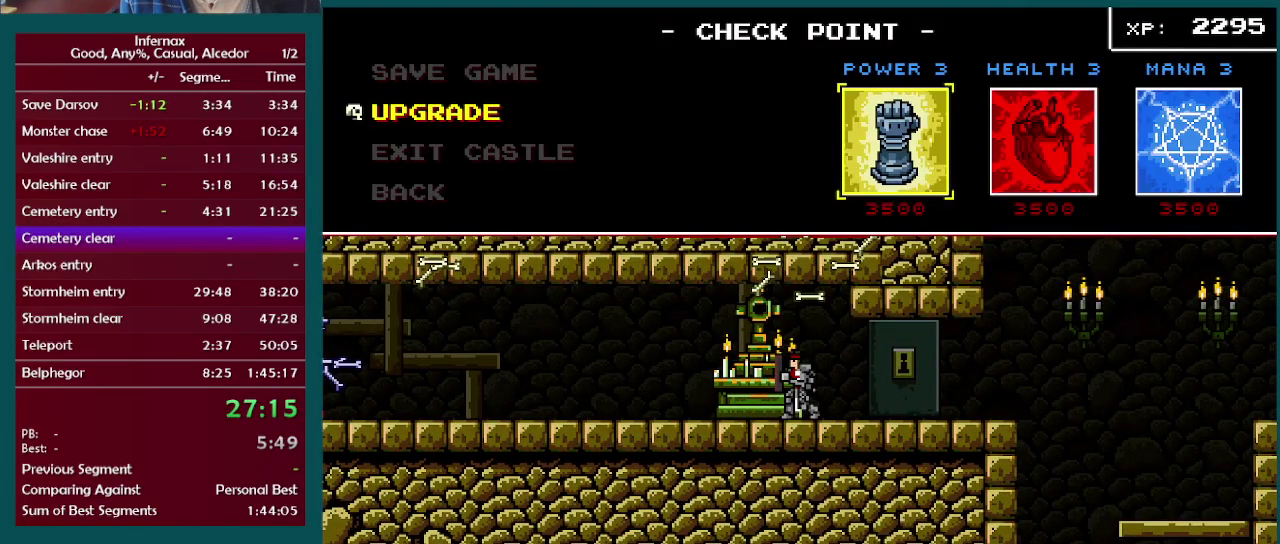
{"buttons": [], "left_stick": "right", "right_stick": "center", "events": [[50, "B", "up"], [283, "B", "down"], [283, "left_stick", "right"], [367, "B", "up"]]}
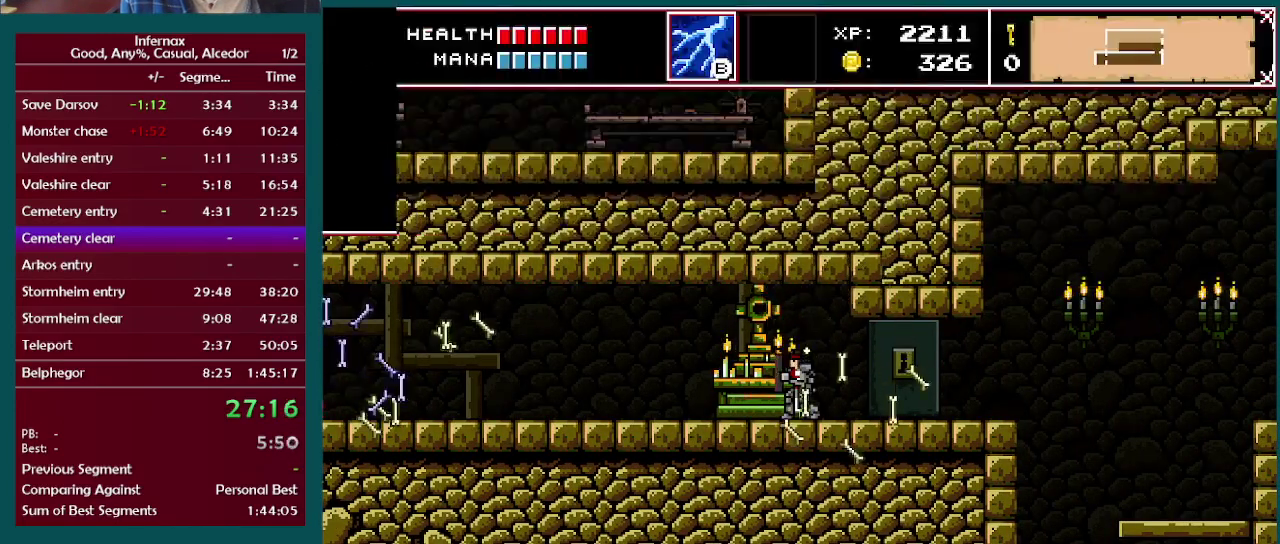
{"buttons": [], "left_stick": "right", "right_stick": "center", "events": []}
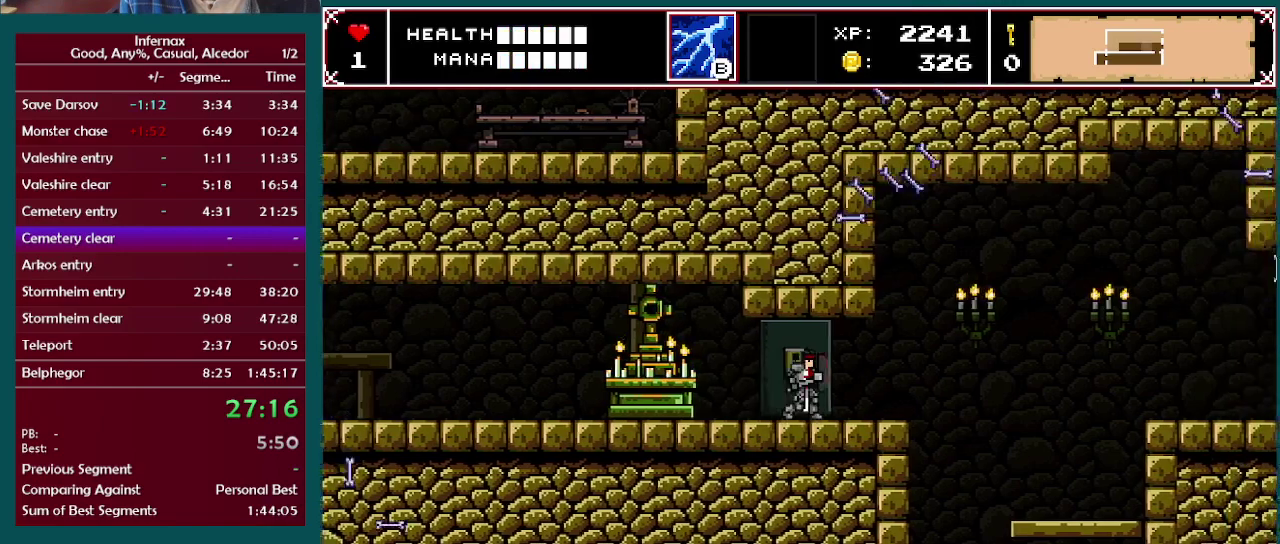
{"buttons": [], "left_stick": "right", "right_stick": "center", "events": []}
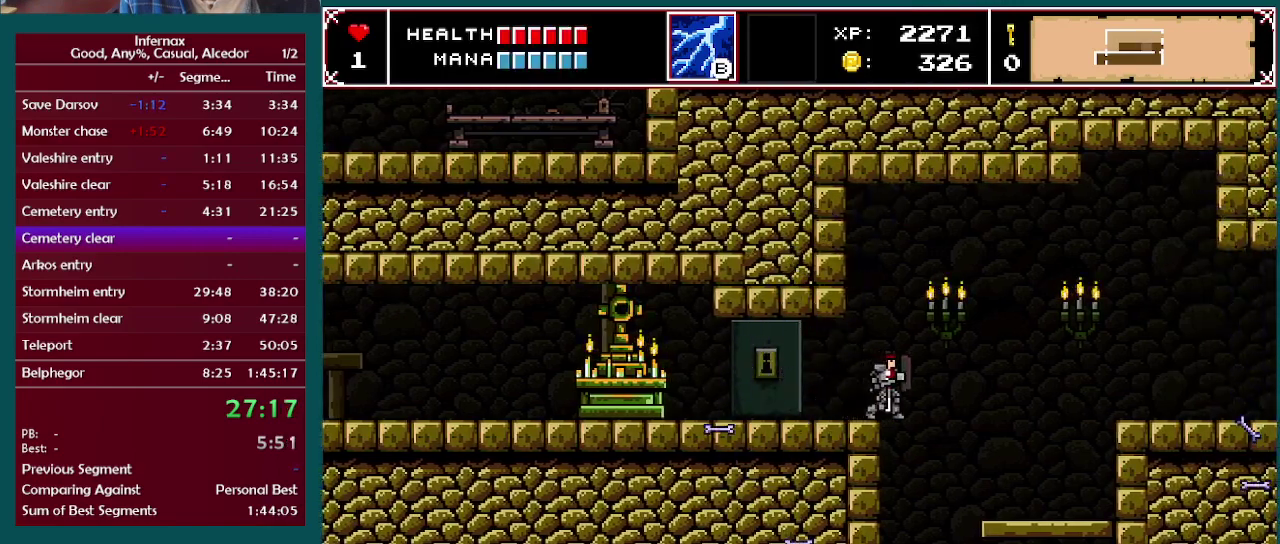
{"buttons": [], "left_stick": "center", "right_stick": "center", "events": [[267, "left_stick", "center"]]}
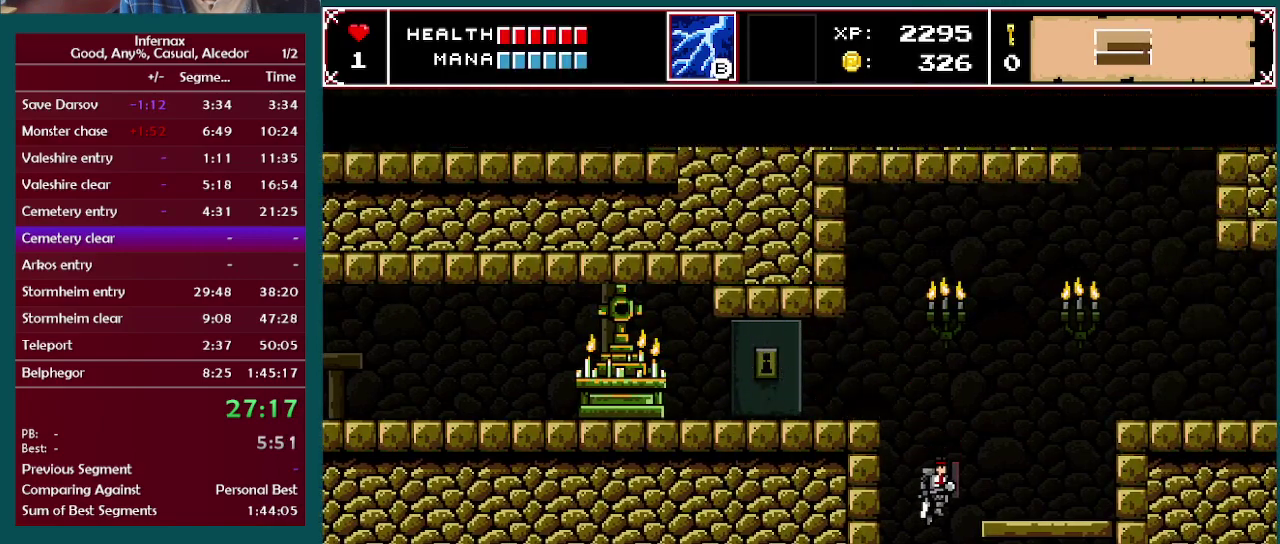
{"buttons": [], "left_stick": "center", "right_stick": "center", "events": []}
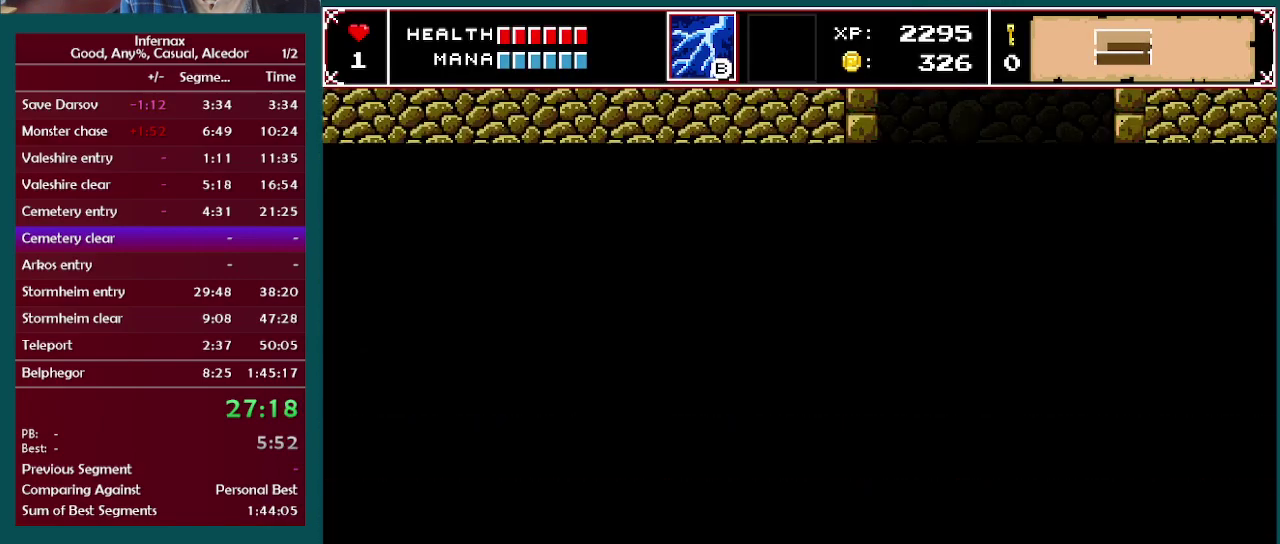
{"buttons": [], "left_stick": "center", "right_stick": "center", "events": []}
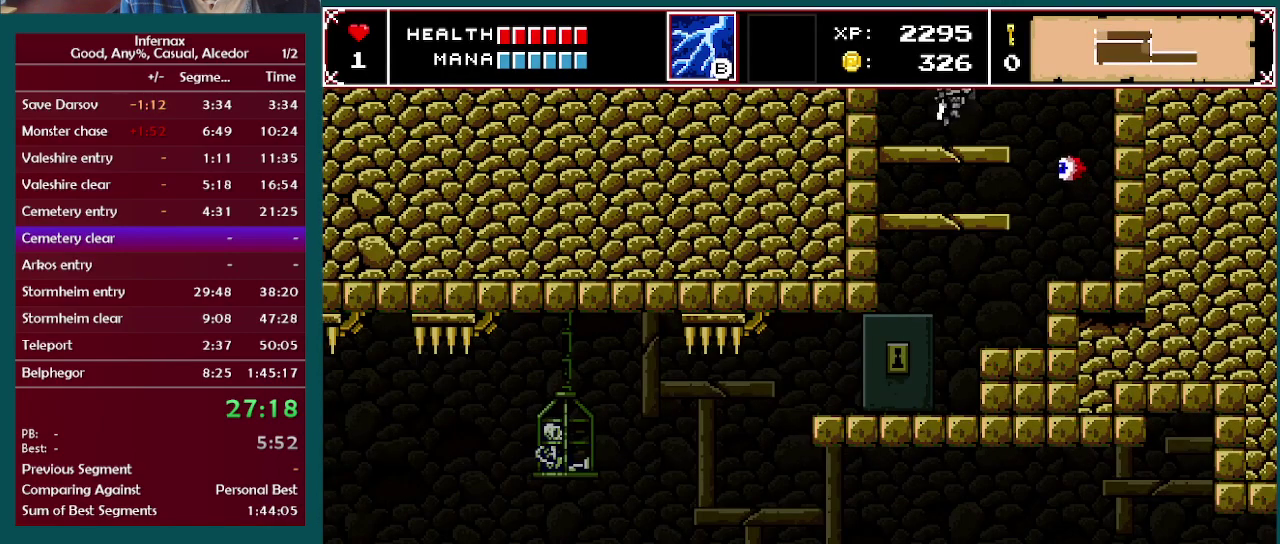
{"buttons": [], "left_stick": "center", "right_stick": "center", "events": [[183, "A", "down"], [317, "A", "up"]]}
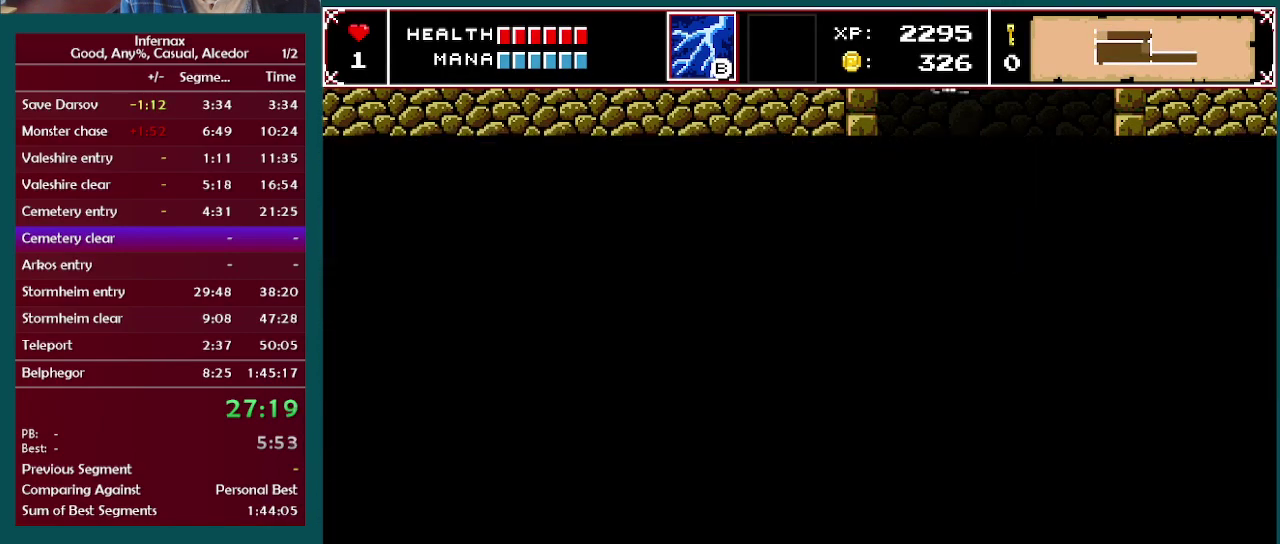
{"buttons": [], "left_stick": "center", "right_stick": "center", "events": []}
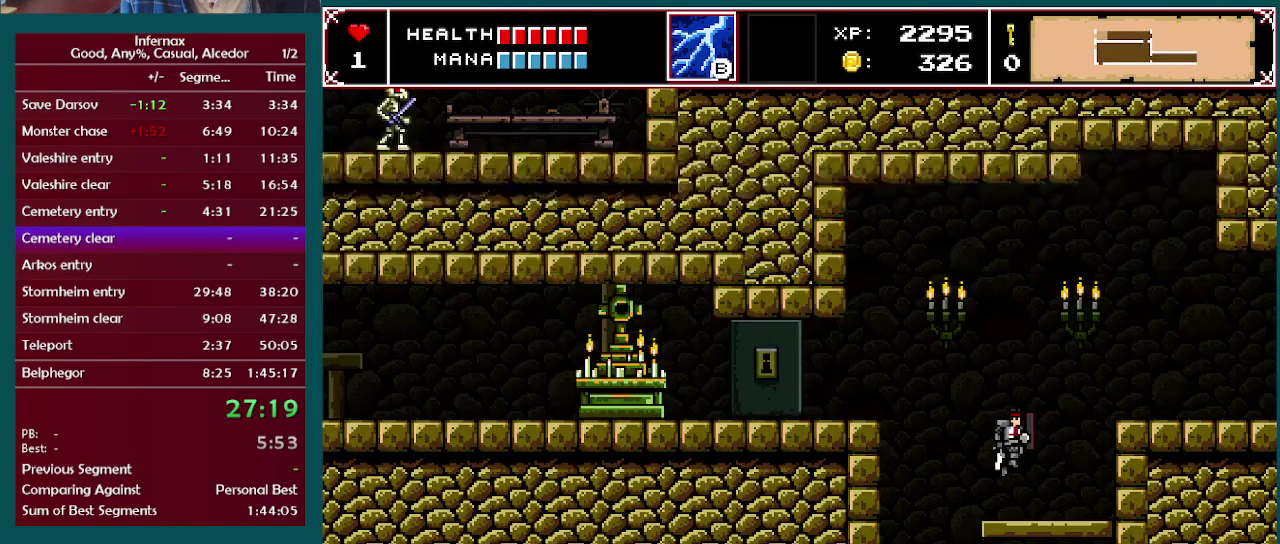
{"buttons": ["A"], "left_stick": "left", "right_stick": "center", "events": [[200, "left_stick", "left"], [383, "A", "down"]]}
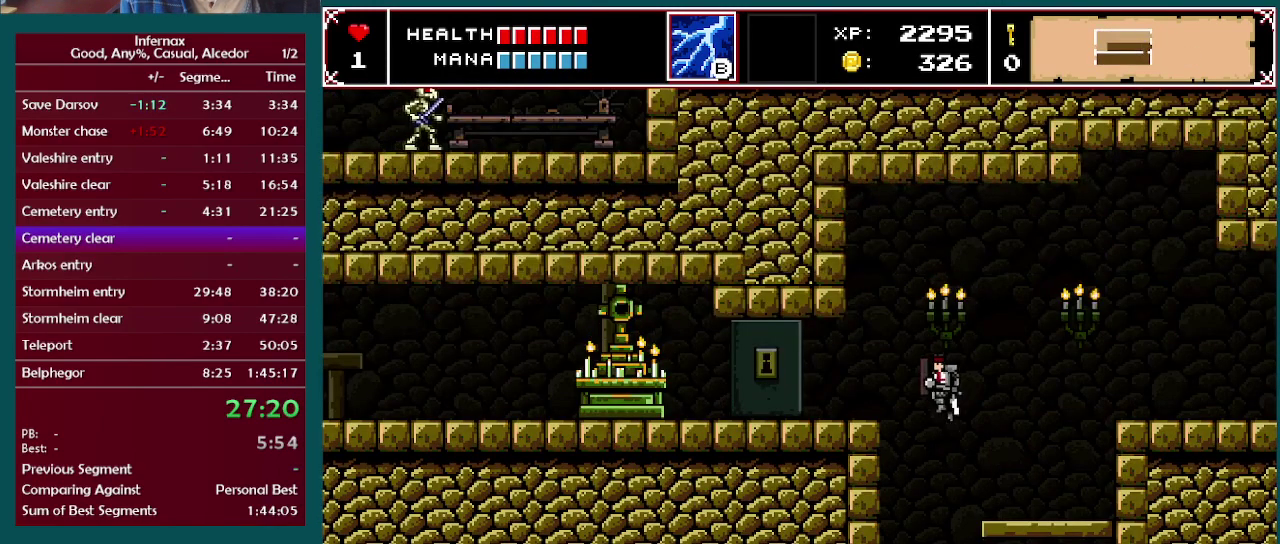
{"buttons": [], "left_stick": "left", "right_stick": "center", "events": [[167, "A", "up"]]}
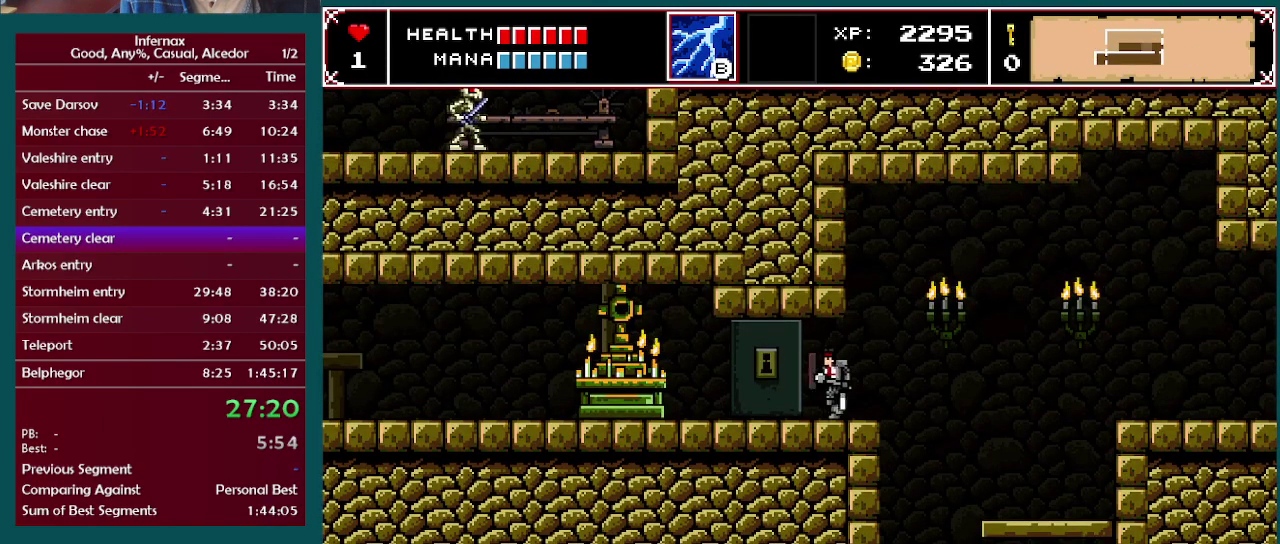
{"buttons": [], "left_stick": "left", "right_stick": "center", "events": []}
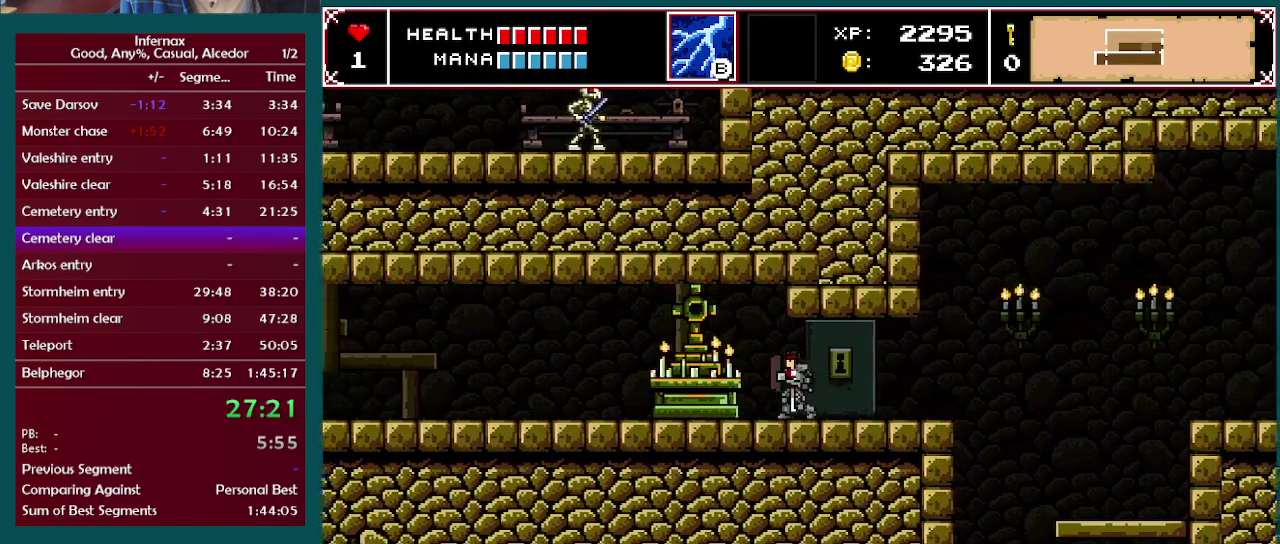
{"buttons": [], "left_stick": "right", "right_stick": "center", "events": [[283, "left_stick", "center"], [333, "left_stick", "right"]]}
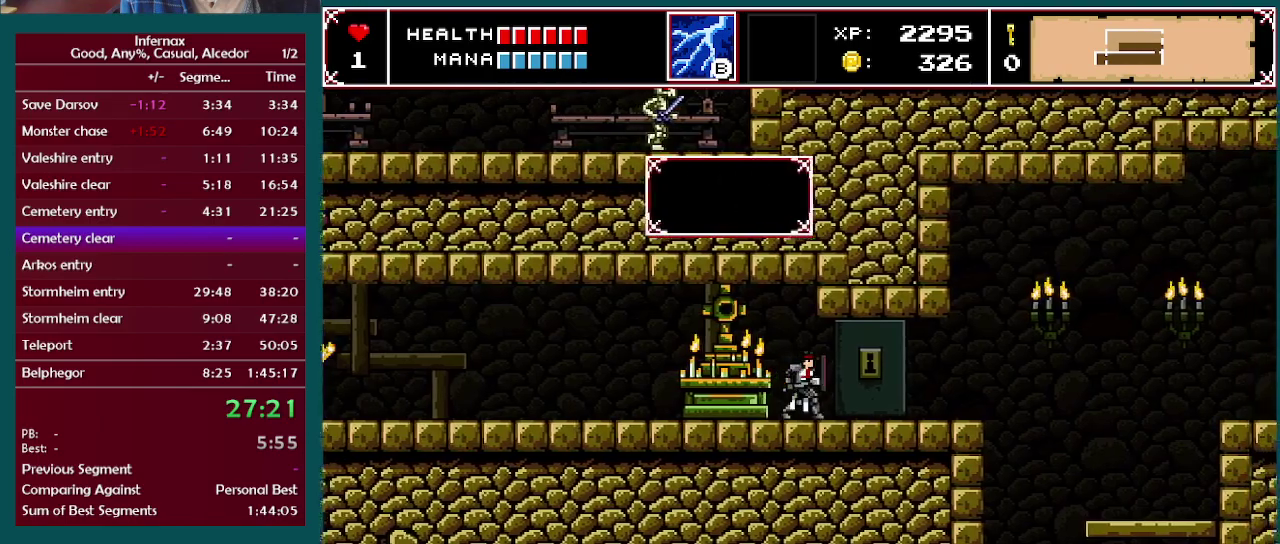
{"buttons": [], "left_stick": "center", "right_stick": "center", "events": [[50, "B", "down"], [50, "left_stick", "center"], [150, "B", "up"]]}
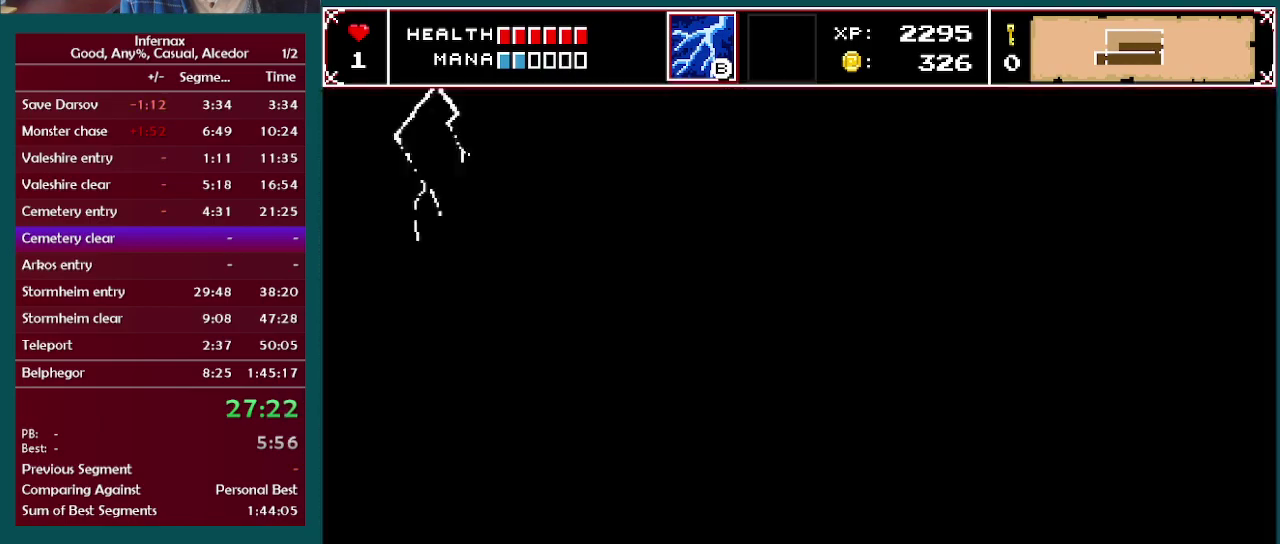
{"buttons": [], "left_stick": "center", "right_stick": "center", "events": []}
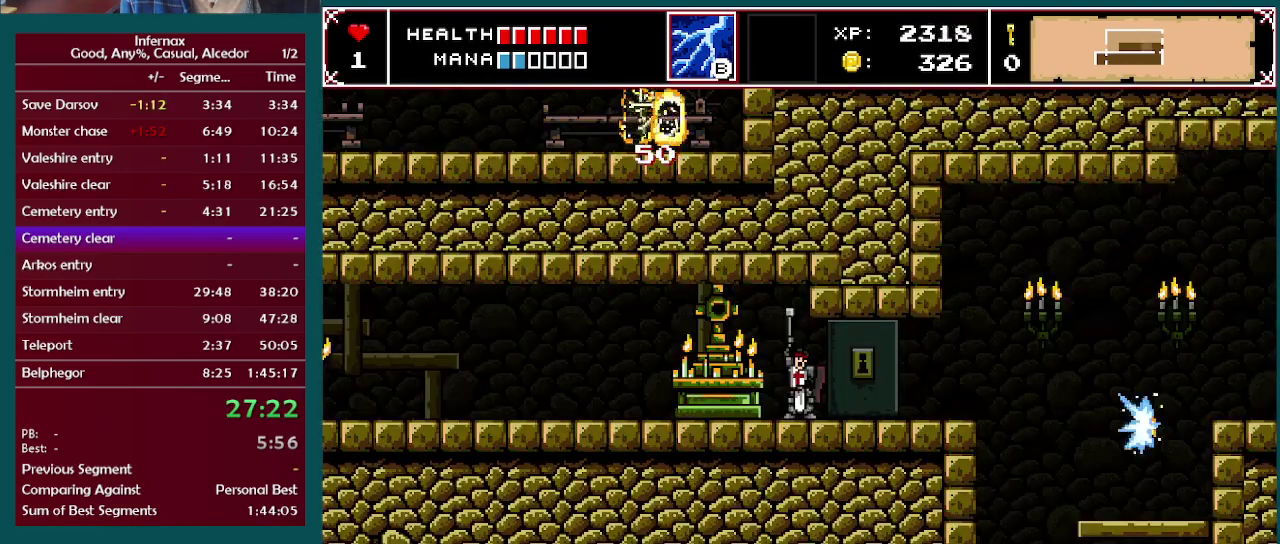
{"buttons": [], "left_stick": "center", "right_stick": "center", "events": []}